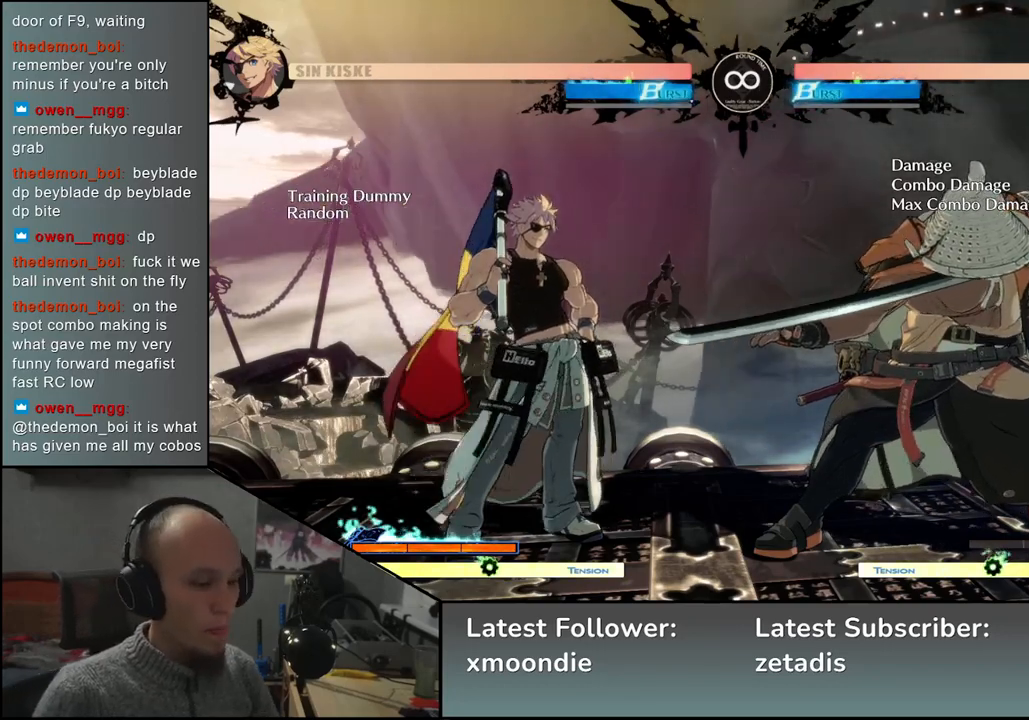
Gameplay with a controller (arcade stick); each line is a JSON object with the inputs held at the frame after it. "events" lists button and stick changes between this image and that frame as [ms after this image, input, new state], when the widget could be followed in between. Not read: L3 R3 other_buttons.
{"buttons": ["SELECT"], "left_stick": "center", "events": [[383, "SELECT", "down"]]}
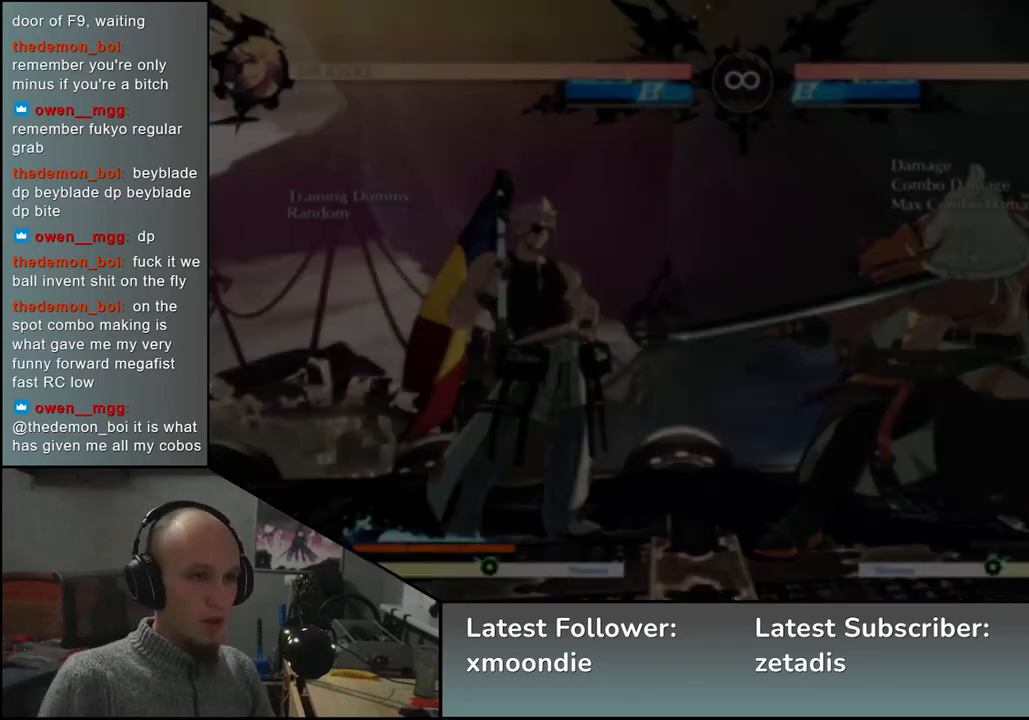
{"buttons": [], "left_stick": "center", "events": [[50, "SELECT", "up"]]}
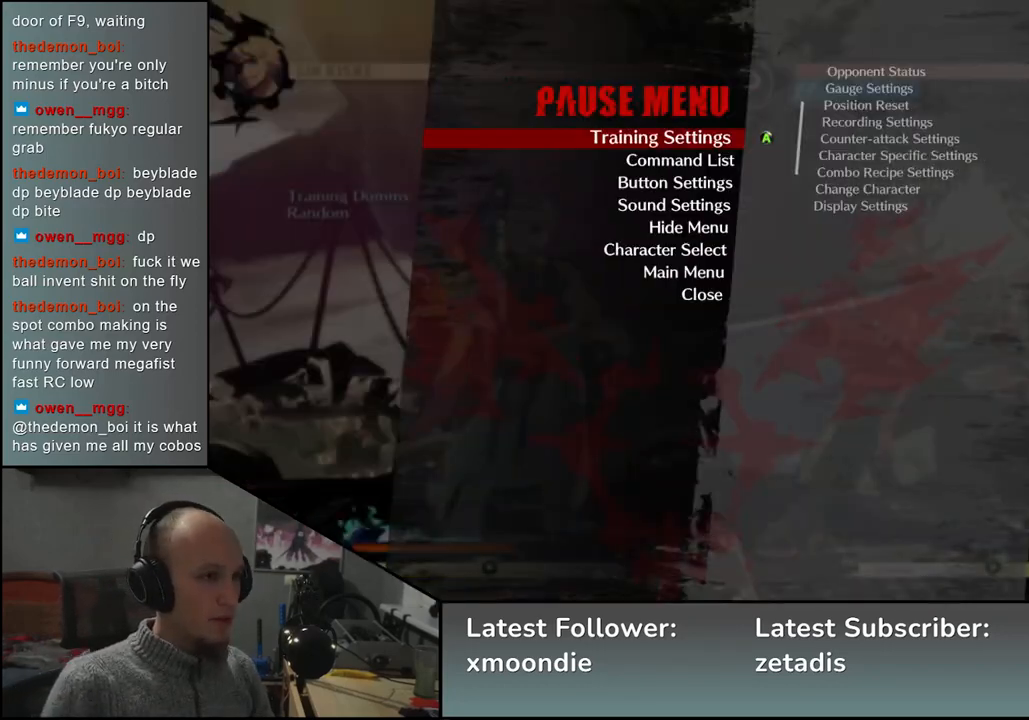
{"buttons": [], "left_stick": "center", "events": [[33, "left_stick", "up"], [150, "left_stick", "center"], [367, "left_stick", "up"], [450, "left_stick", "center"]]}
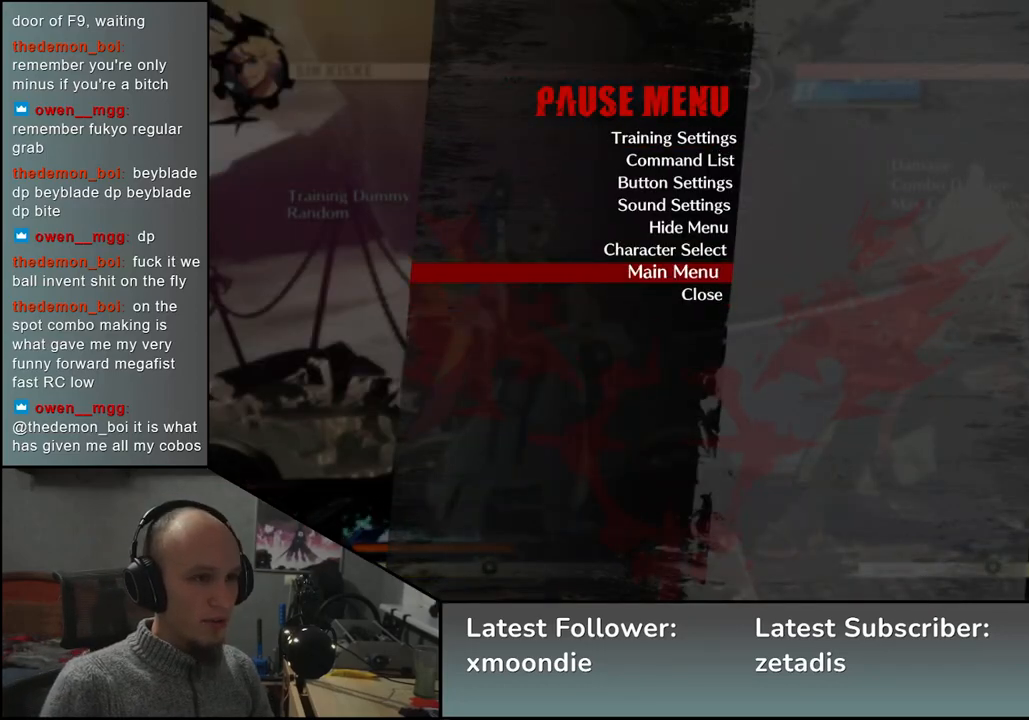
{"buttons": [], "left_stick": "center", "events": []}
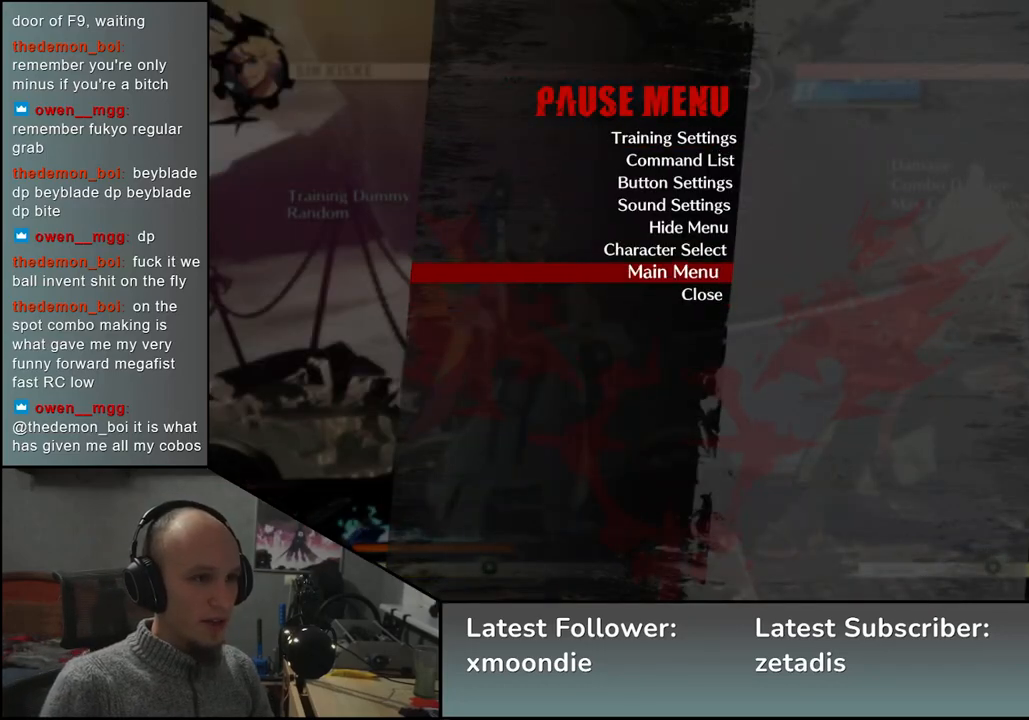
{"buttons": [], "left_stick": "center", "events": []}
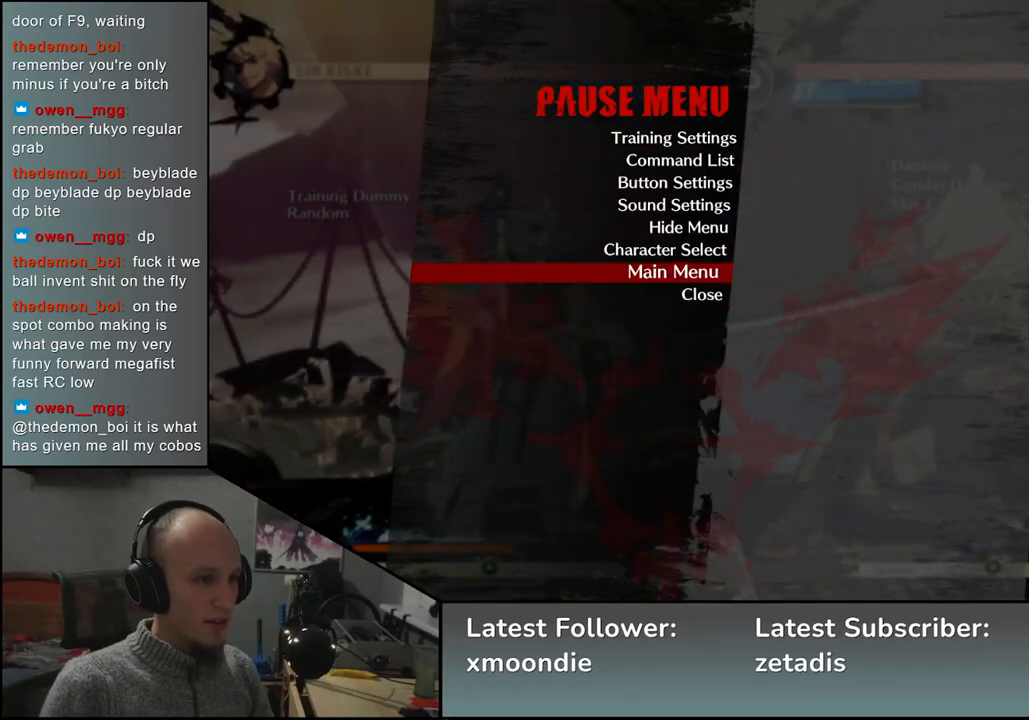
{"buttons": [], "left_stick": "center", "events": []}
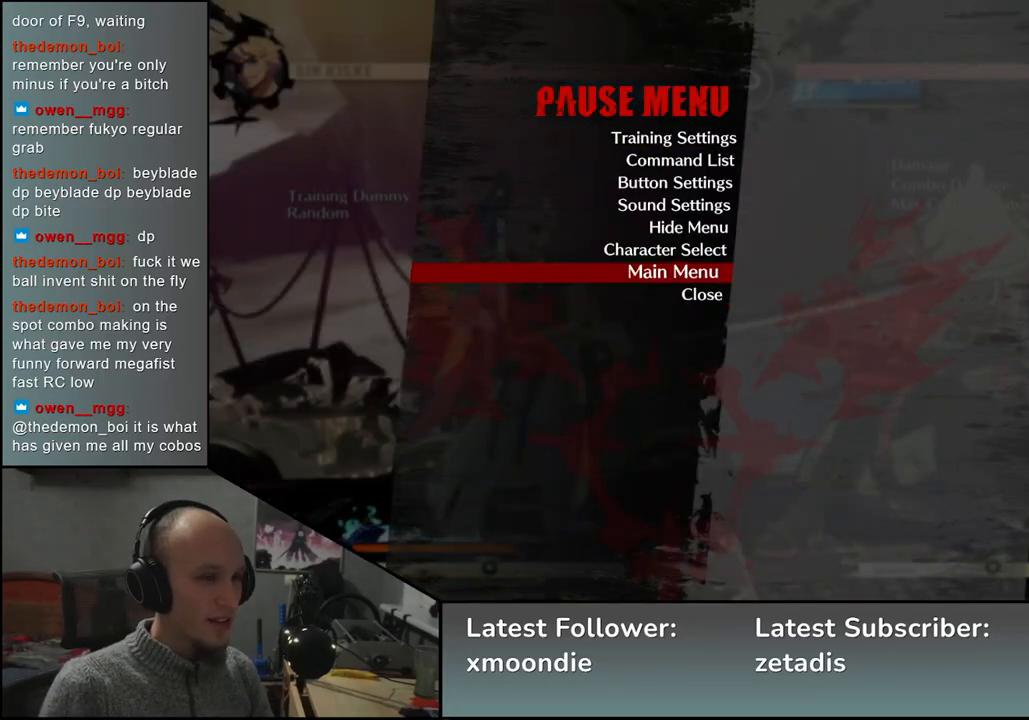
{"buttons": [], "left_stick": "center", "events": [[17, "R1", "down"], [167, "R1", "up"]]}
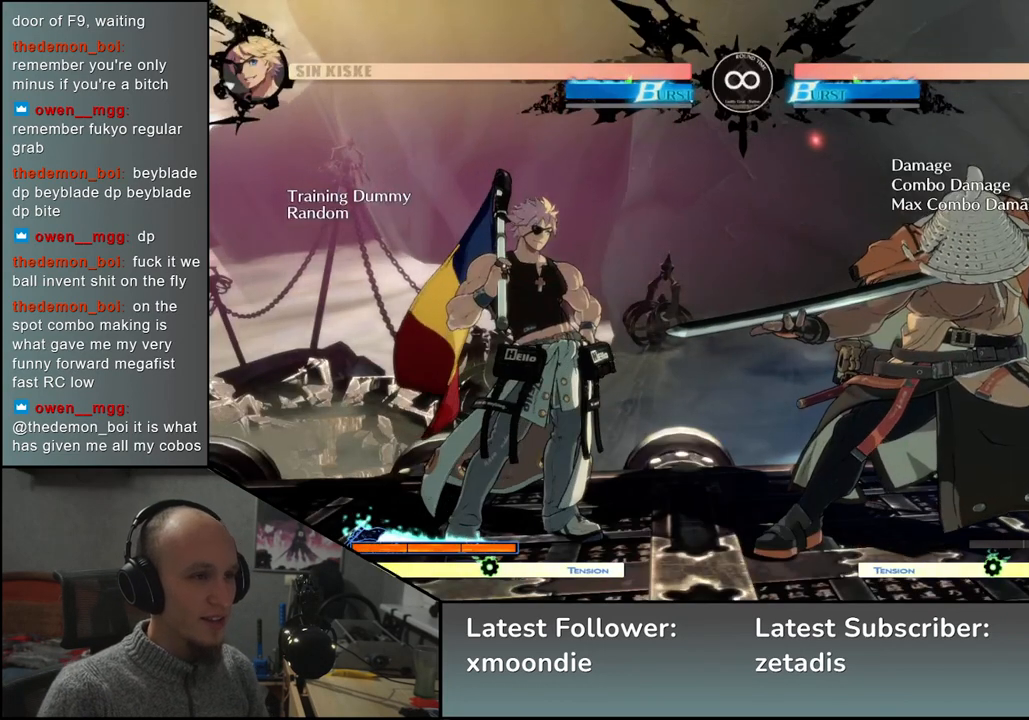
{"buttons": [], "left_stick": "center", "events": []}
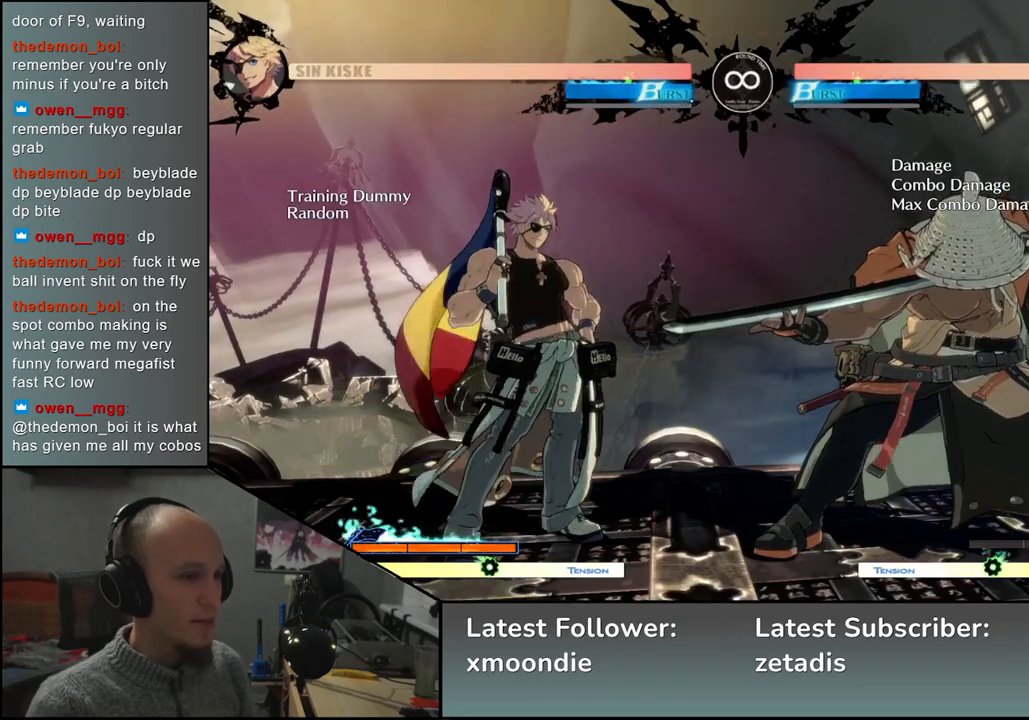
{"buttons": [], "left_stick": "right", "events": [[267, "left_stick", "right"]]}
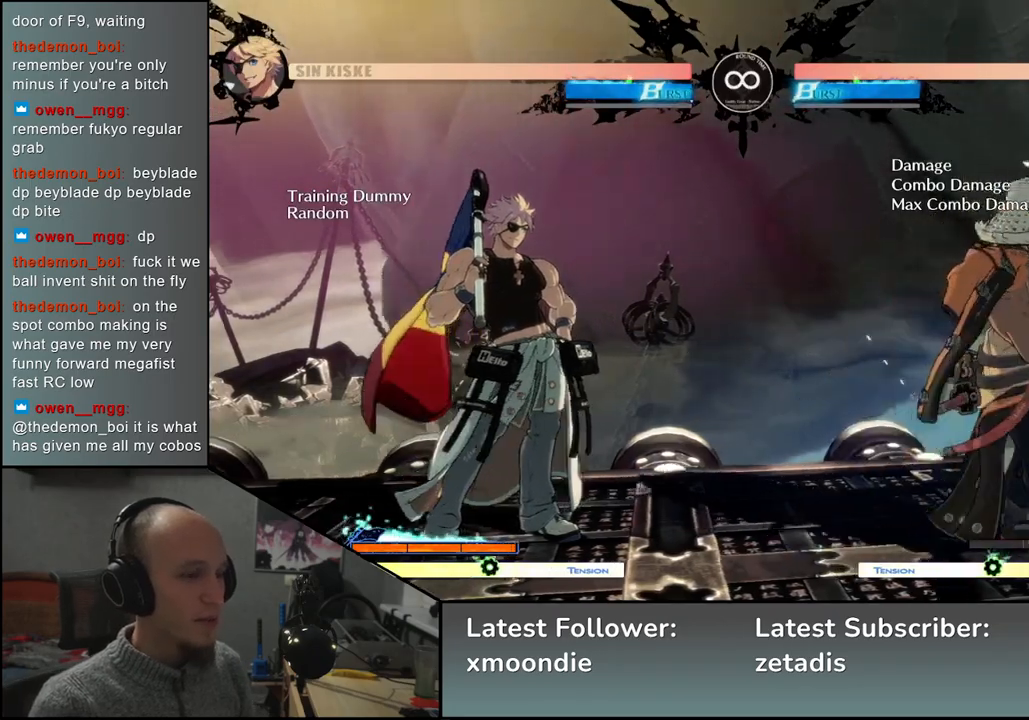
{"buttons": [], "left_stick": "center", "events": [[67, "left_stick", "down"], [167, "L2", "down"], [167, "left_stick", "left"], [217, "L2", "up"], [217, "left_stick", "center"], [433, "R1", "down"], [483, "R1", "up"]]}
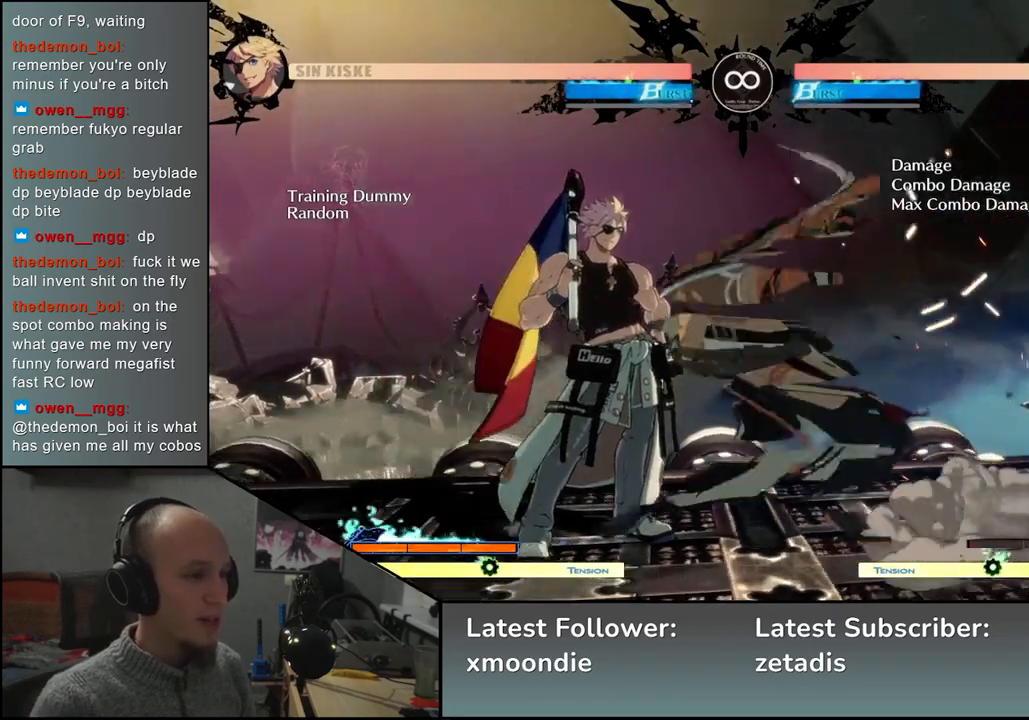
{"buttons": [], "left_stick": "down", "events": [[50, "R1", "down"], [133, "R1", "up"], [450, "left_stick", "down"]]}
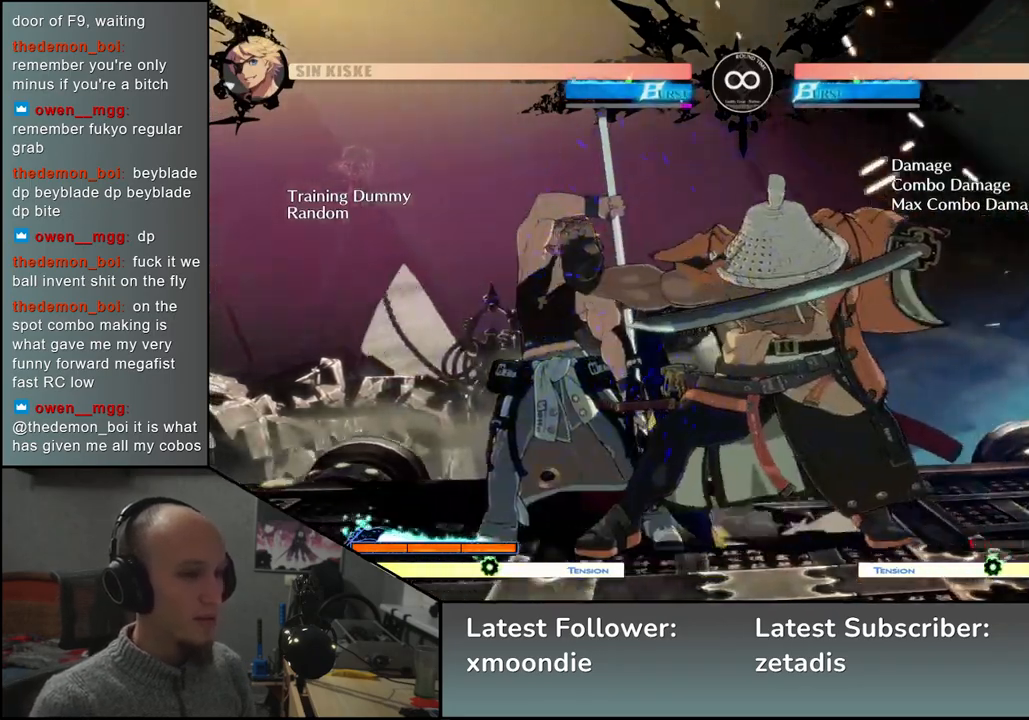
{"buttons": [], "left_stick": "center", "events": [[50, "R1", "down"], [133, "R1", "up"], [217, "left_stick", "center"]]}
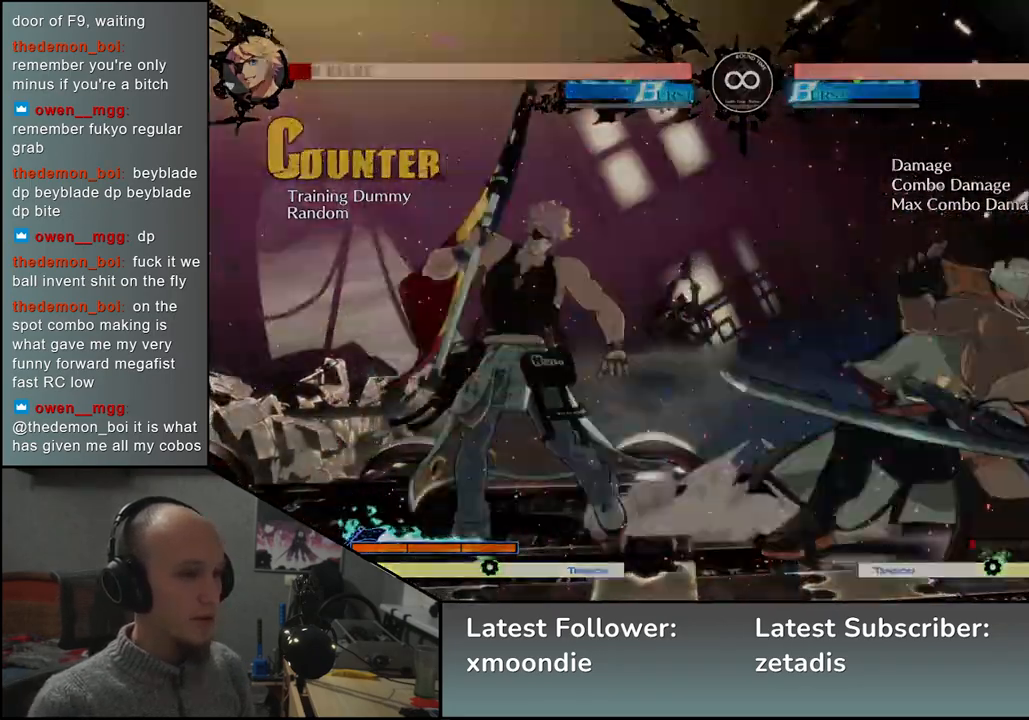
{"buttons": [], "left_stick": "right", "events": [[17, "START", "down"], [133, "START", "up"], [383, "left_stick", "right"]]}
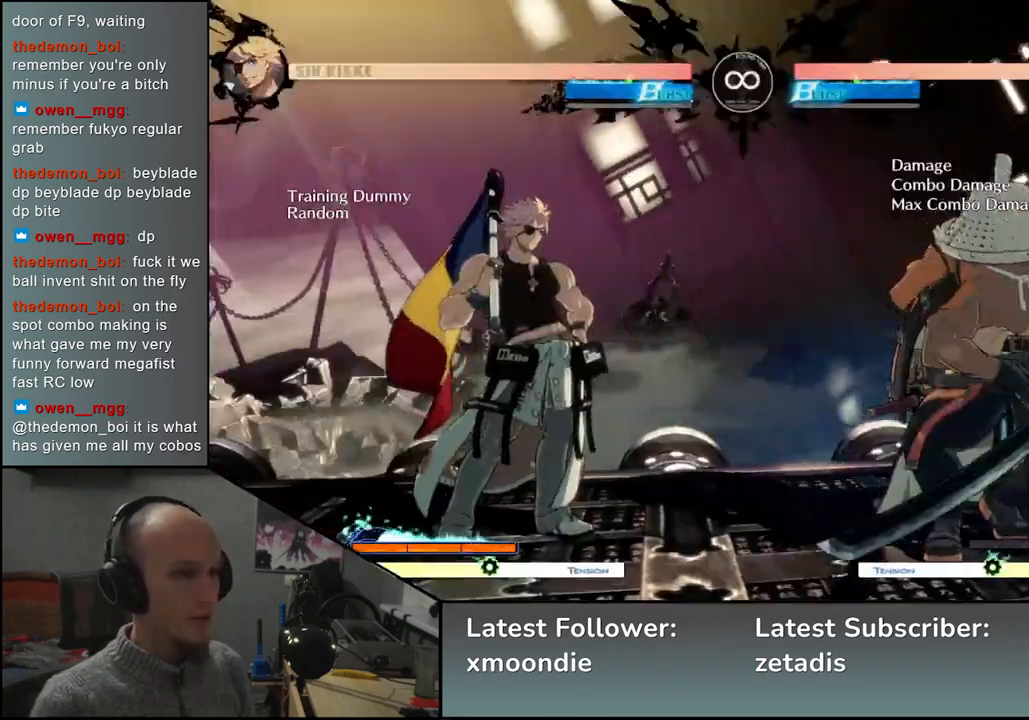
{"buttons": [], "left_stick": "center", "events": [[67, "left_stick", "down"], [133, "left_stick", "left"], [150, "L2", "down"], [183, "L2", "up"], [183, "left_stick", "center"], [400, "R1", "down"], [450, "R1", "up"]]}
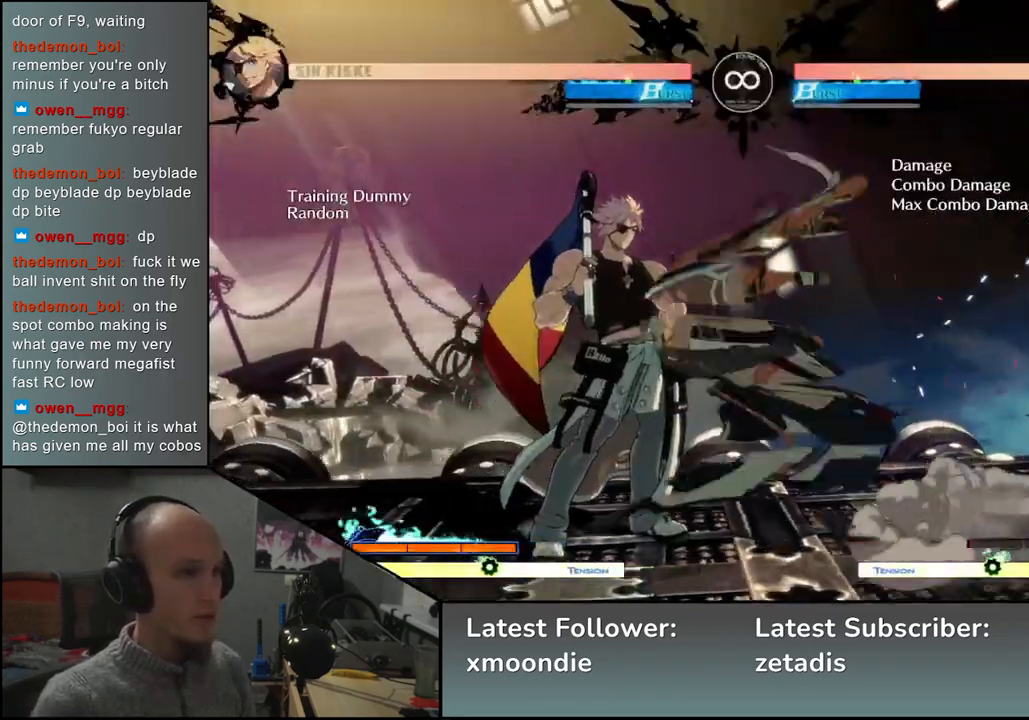
{"buttons": [], "left_stick": "left", "events": [[17, "R1", "down"], [83, "R1", "up"], [183, "left_stick", "left"], [300, "R1", "down"], [383, "R1", "up"]]}
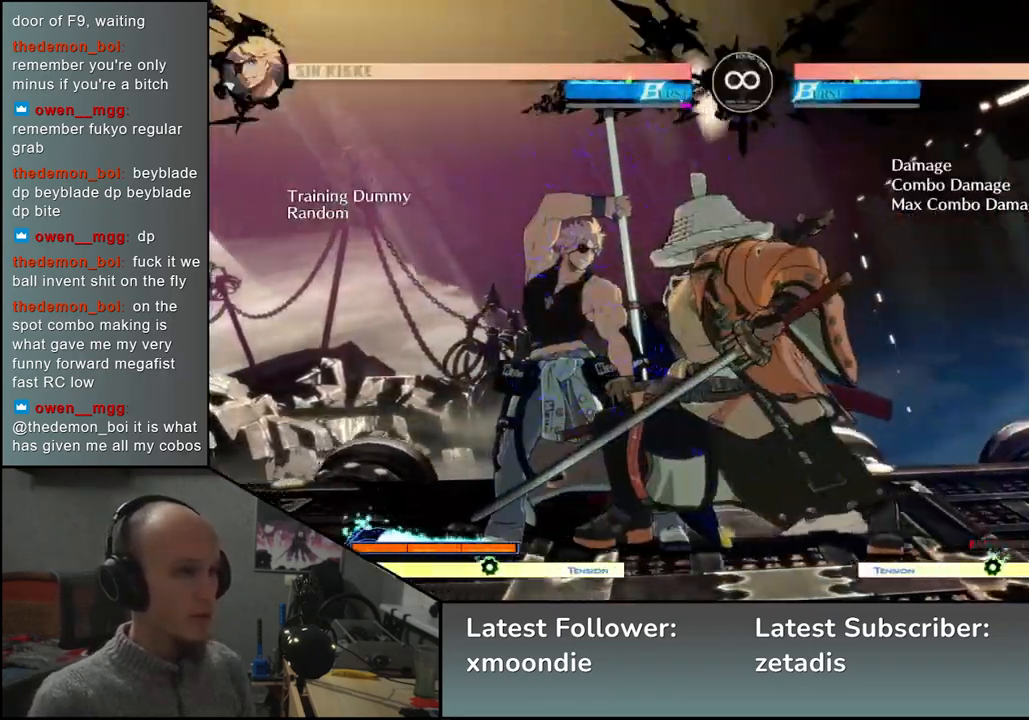
{"buttons": ["TRIANGLE"], "left_stick": "down", "events": [[200, "left_stick", "center"], [350, "left_stick", "down"], [433, "TRIANGLE", "down"]]}
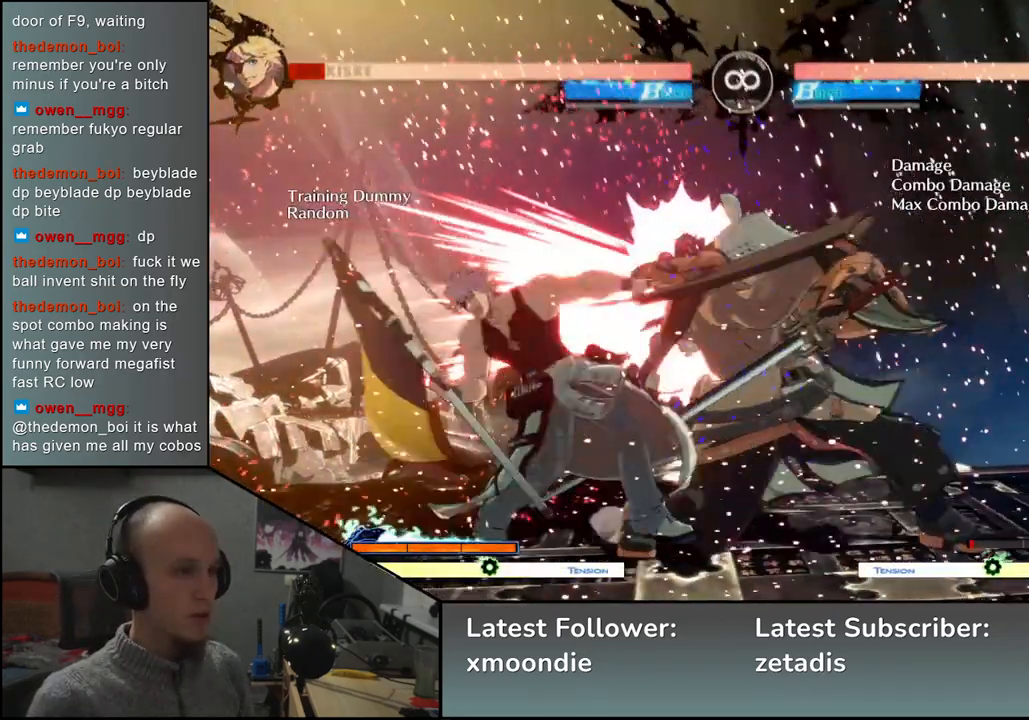
{"buttons": [], "left_stick": "center", "events": [[17, "TRIANGLE", "up"], [133, "TRIANGLE", "down"], [183, "TRIANGLE", "up"], [283, "TRIANGLE", "down"], [350, "TRIANGLE", "up"], [483, "left_stick", "center"]]}
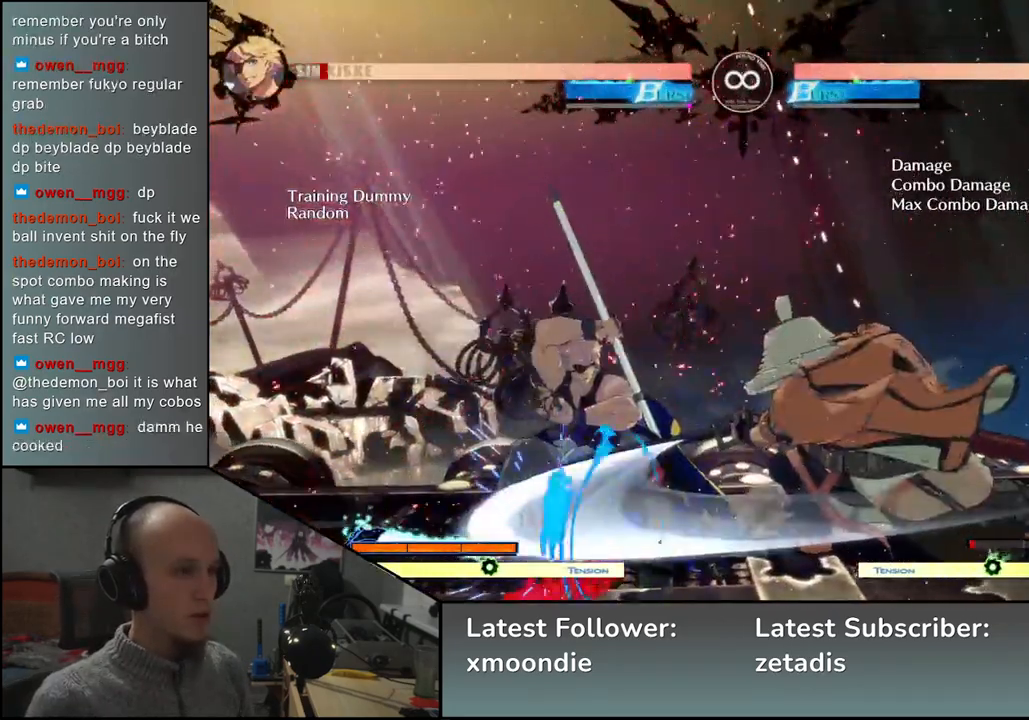
{"buttons": [], "left_stick": "left", "events": [[17, "SQUARE", "down"], [117, "SQUARE", "up"], [500, "left_stick", "left"]]}
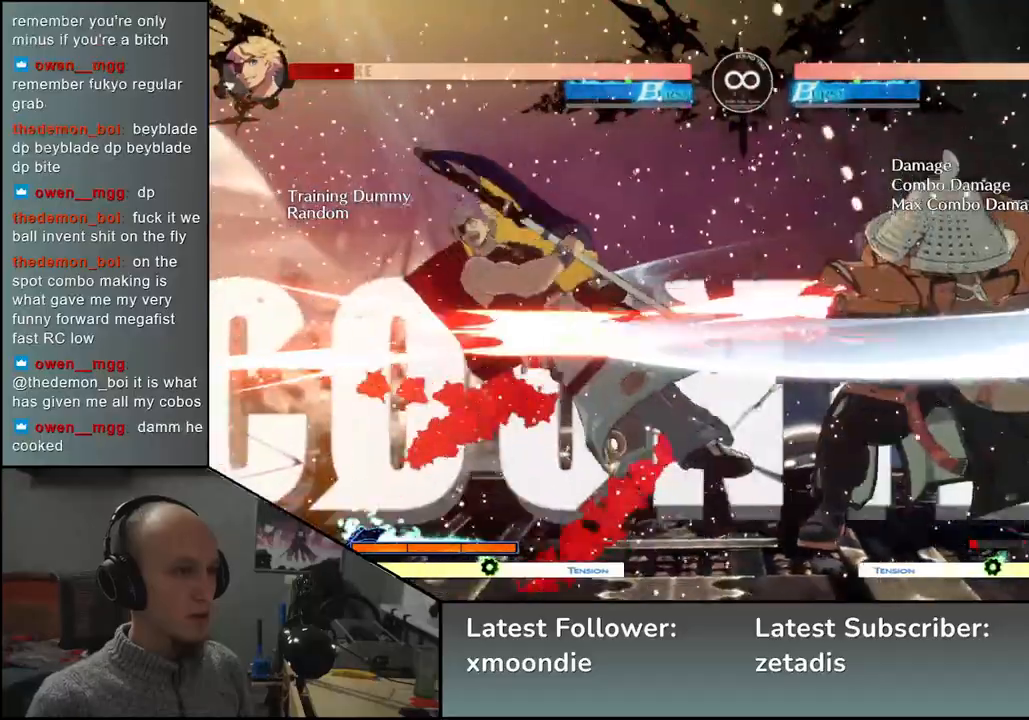
{"buttons": [], "left_stick": "left", "events": [[100, "left_stick", "down"], [167, "SQUARE", "down"], [167, "left_stick", "right"], [267, "SQUARE", "up"], [267, "left_stick", "up"], [367, "left_stick", "center"], [483, "left_stick", "left"]]}
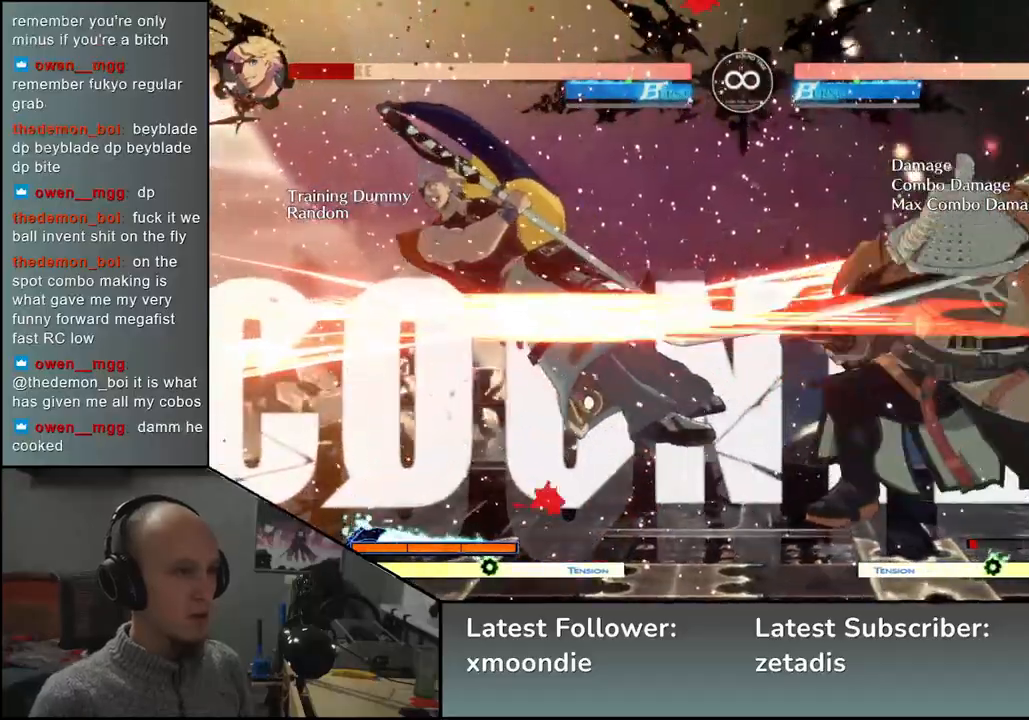
{"buttons": [], "left_stick": "down-right", "events": [[183, "left_stick", "down"], [317, "SQUARE", "down"], [317, "left_stick", "left"], [467, "SQUARE", "up"], [500, "left_stick", "down-right"]]}
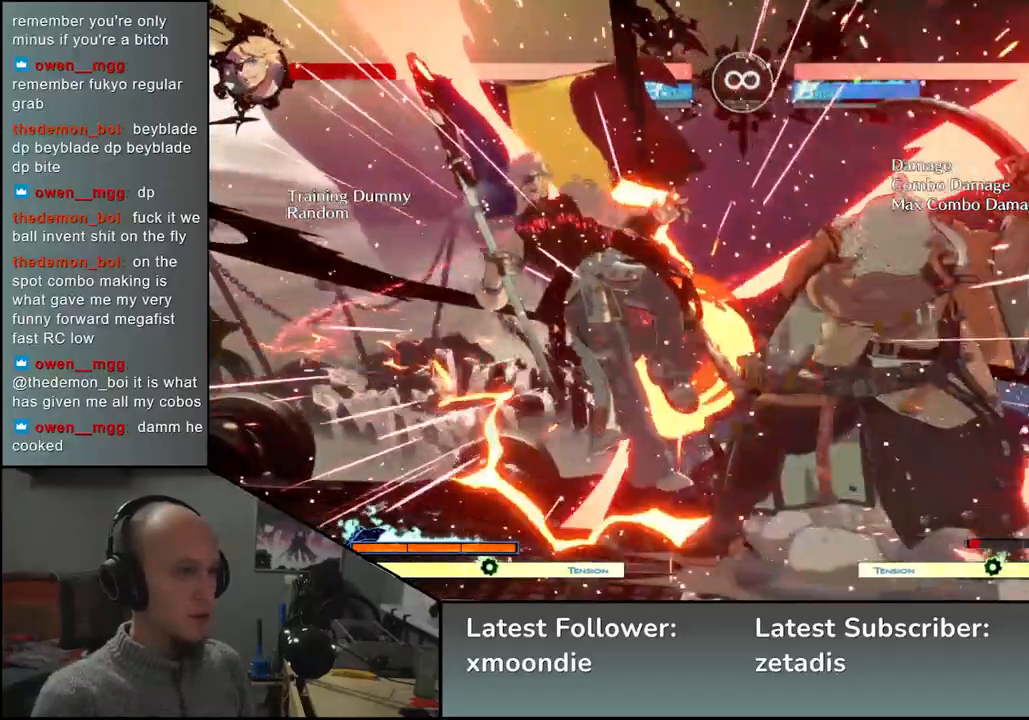
{"buttons": [], "left_stick": "right", "events": [[167, "left_stick", "left"], [233, "L2", "down"], [300, "left_stick", "right"], [317, "L2", "up"]]}
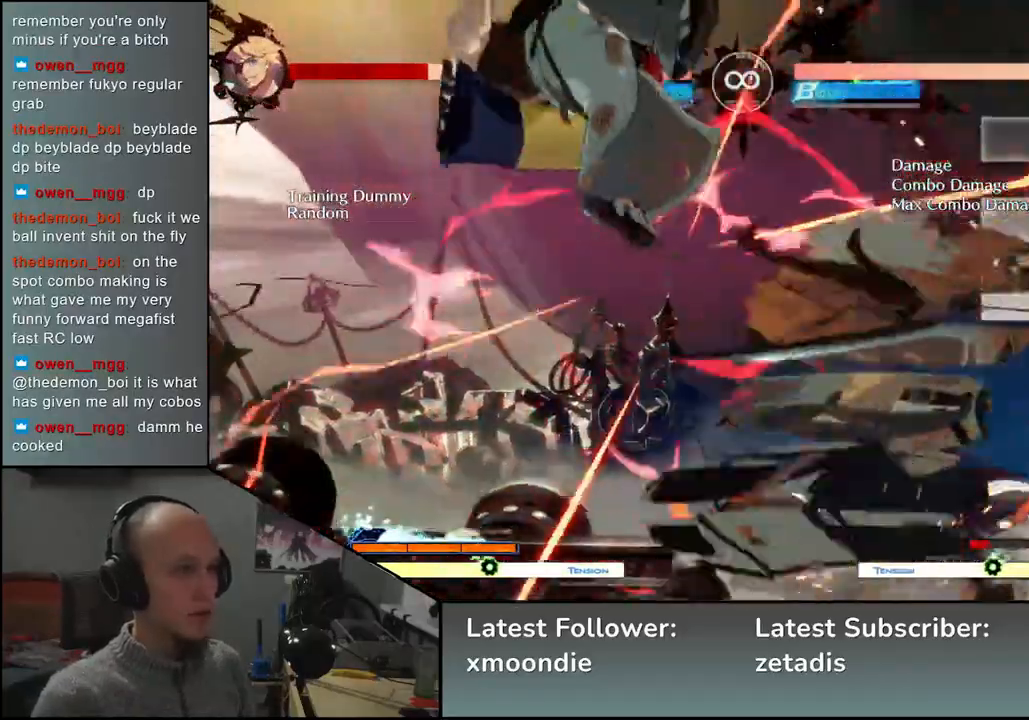
{"buttons": [], "left_stick": "center", "events": [[250, "left_stick", "center"], [267, "TRIANGLE", "down"], [350, "TRIANGLE", "up"]]}
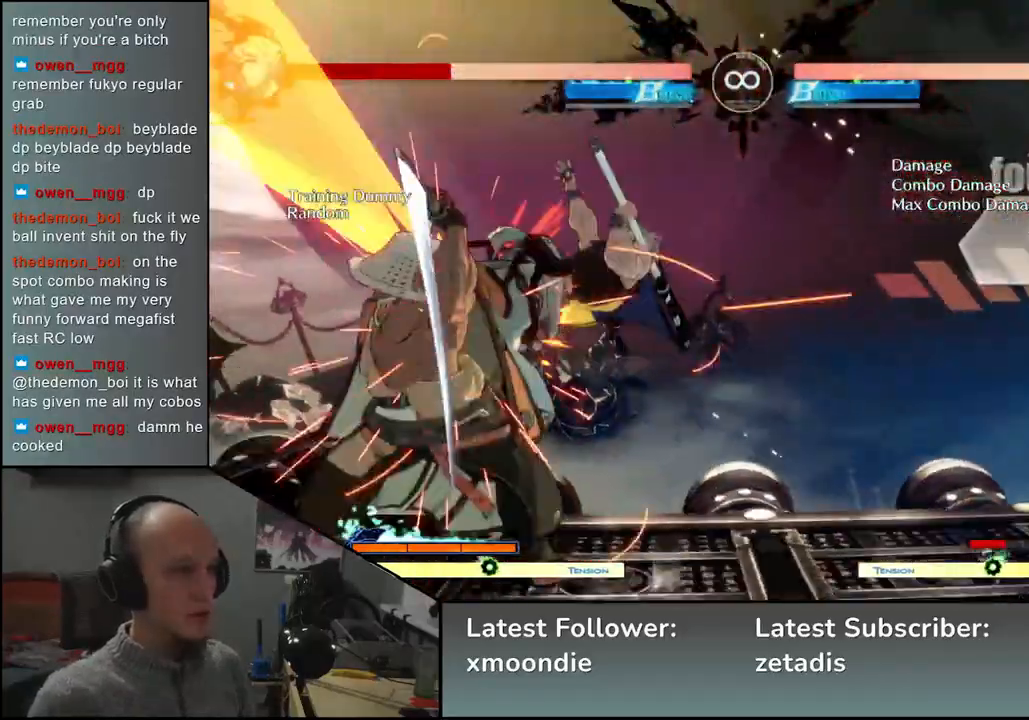
{"buttons": ["TRIANGLE"], "left_stick": "center", "events": [[317, "TRIANGLE", "down"], [383, "TRIANGLE", "up"], [500, "TRIANGLE", "down"]]}
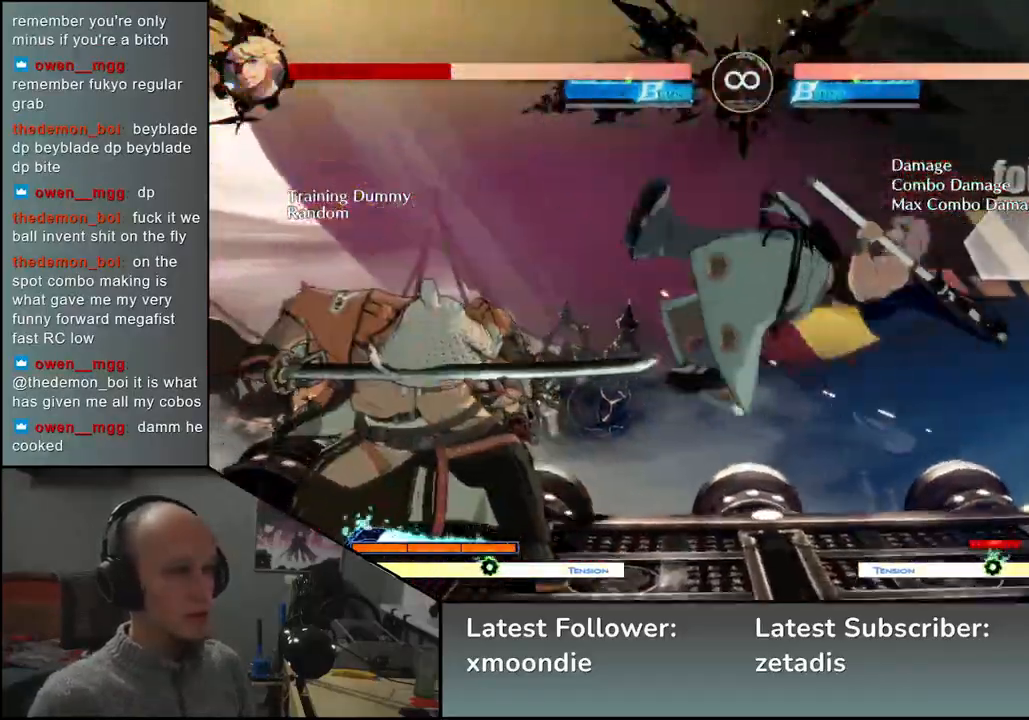
{"buttons": [], "left_stick": "center", "events": [[83, "TRIANGLE", "up"], [183, "TRIANGLE", "down"], [283, "TRIANGLE", "up"], [400, "TRIANGLE", "down"], [500, "TRIANGLE", "up"]]}
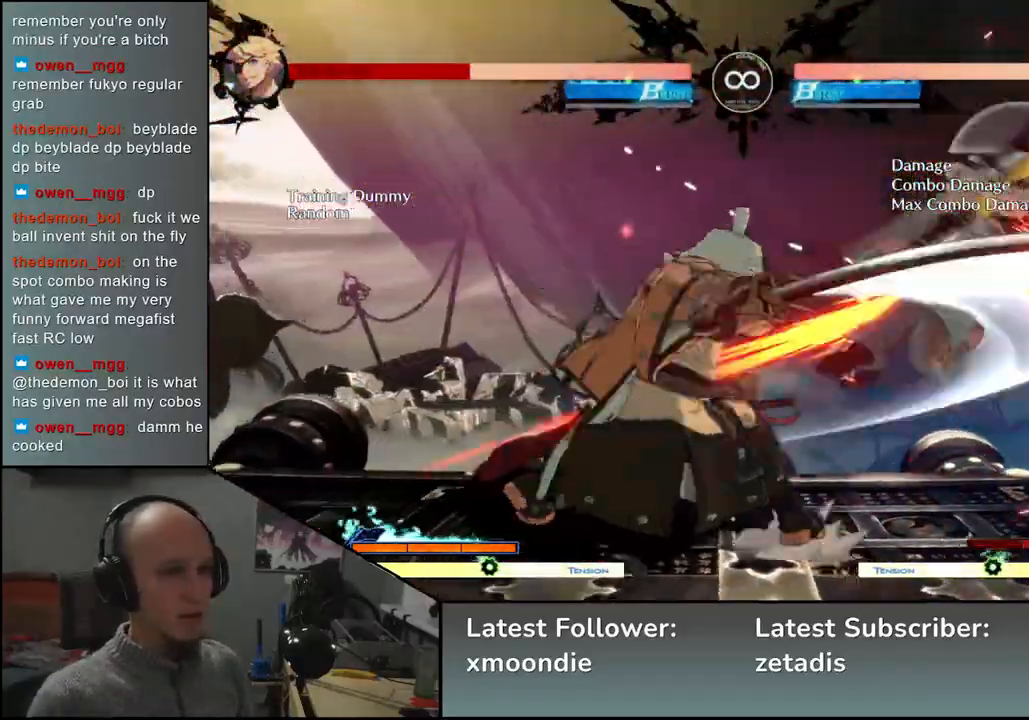
{"buttons": [], "left_stick": "right", "events": [[133, "TRIANGLE", "down"], [217, "TRIANGLE", "up"], [350, "TRIANGLE", "down"], [450, "TRIANGLE", "up"], [500, "left_stick", "right"]]}
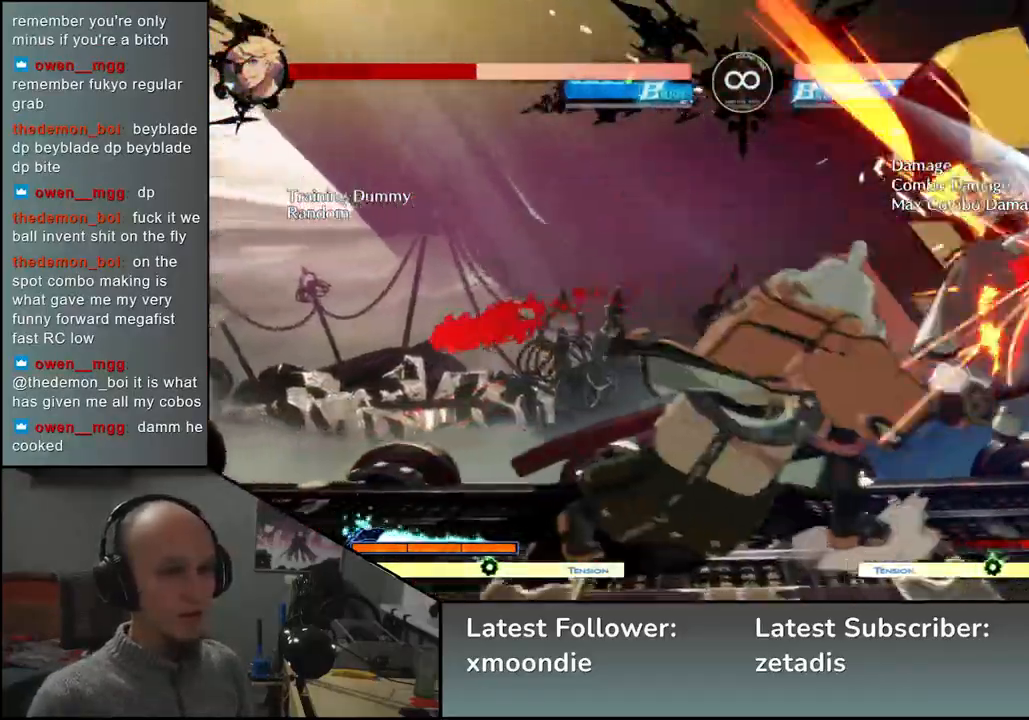
{"buttons": [], "left_stick": "right", "events": [[50, "R2", "down"], [50, "SQUARE", "down"], [67, "R1", "down"], [67, "TRIANGLE", "down"], [183, "SQUARE", "up"], [183, "TRIANGLE", "up"], [217, "R1", "up"], [233, "R2", "up"]]}
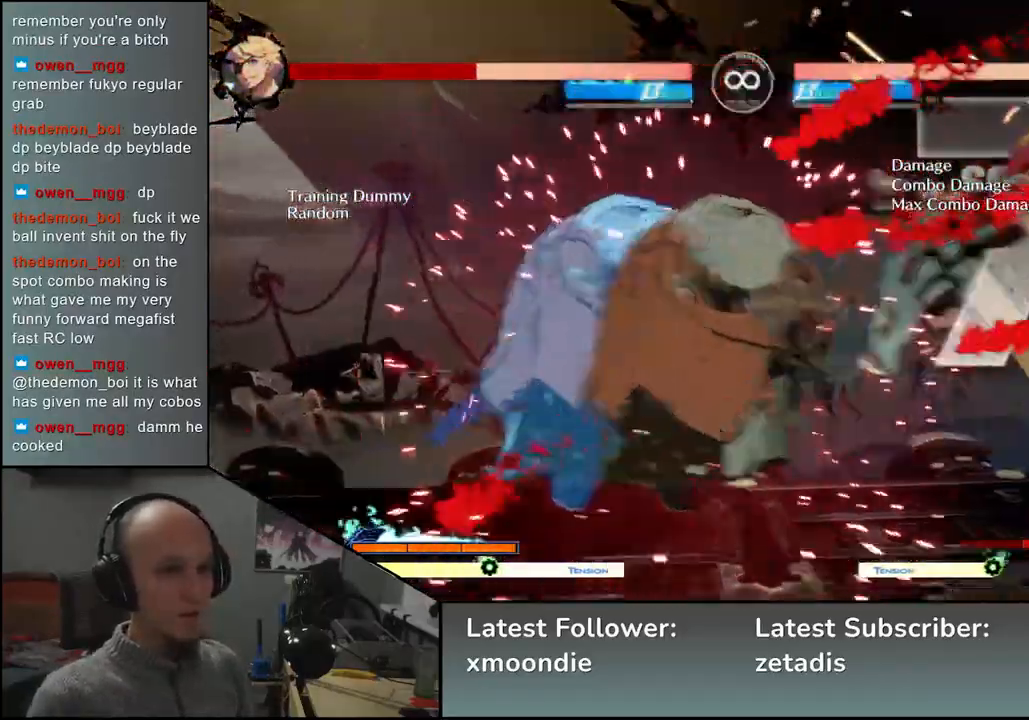
{"buttons": [], "left_stick": "right", "events": []}